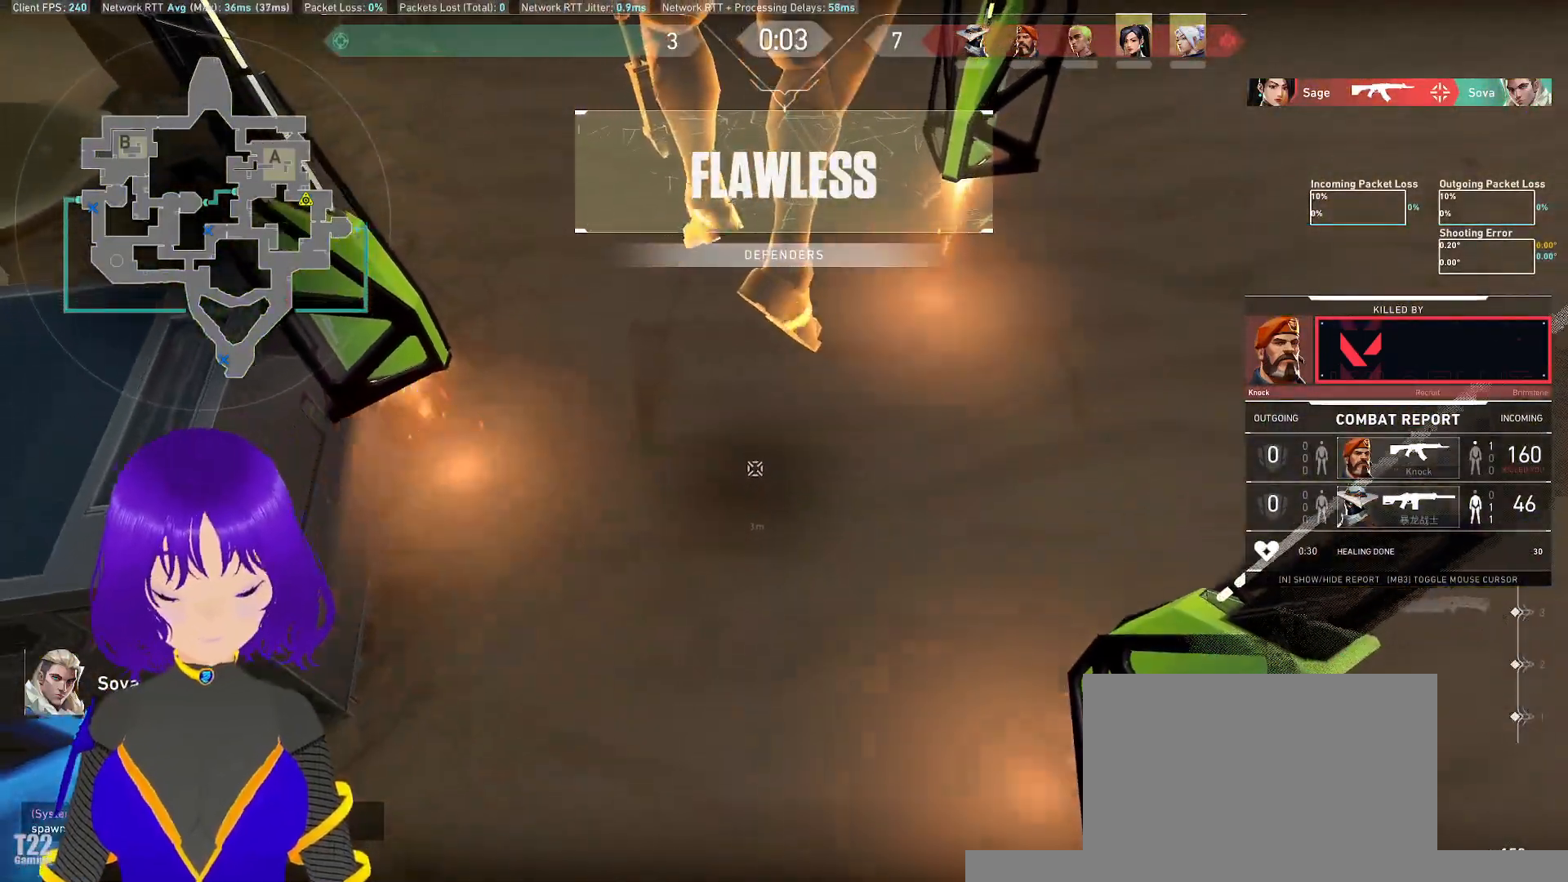
Gameplay with keyboard and mouse; each line is a JSON object with the keys and mouse buttons held at the frame after it. "events" lists presses ("down") and releases ("up") of "a", "c", "ctrl", "d", "e", "q", "s", "shift", "space", "tab", "w", "x", "z", "mouse_left", "mouse_wheel" and "mouse_right" between this image and that frame as [ms after this image, input, new state], when the widget could be followed in between. "mouse_left", "mouse_wheel", "mouse_right" = the "left", "wheel", "right" buttons of the "mouse" list. No other keys are recorded. "wheel" means that the mouse wheel is clicked or scrolled. Mouse movement is not recorded.
{"keys": [], "mouse": [], "events": [[217, "ctrl", "down"], [250, "ctrl", "up"]]}
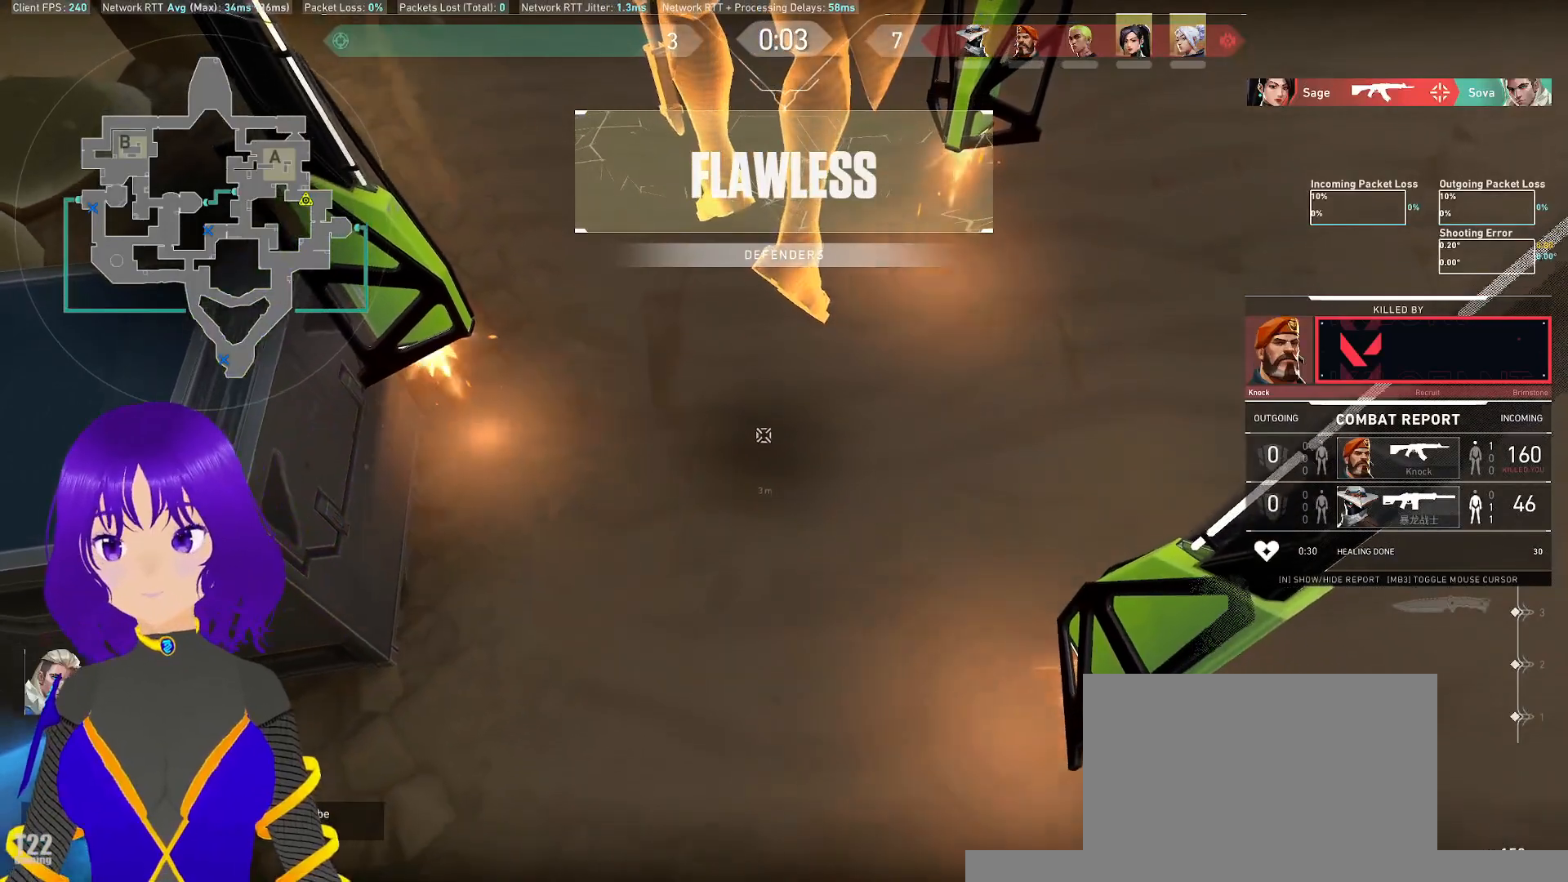
{"keys": [], "mouse": [], "events": []}
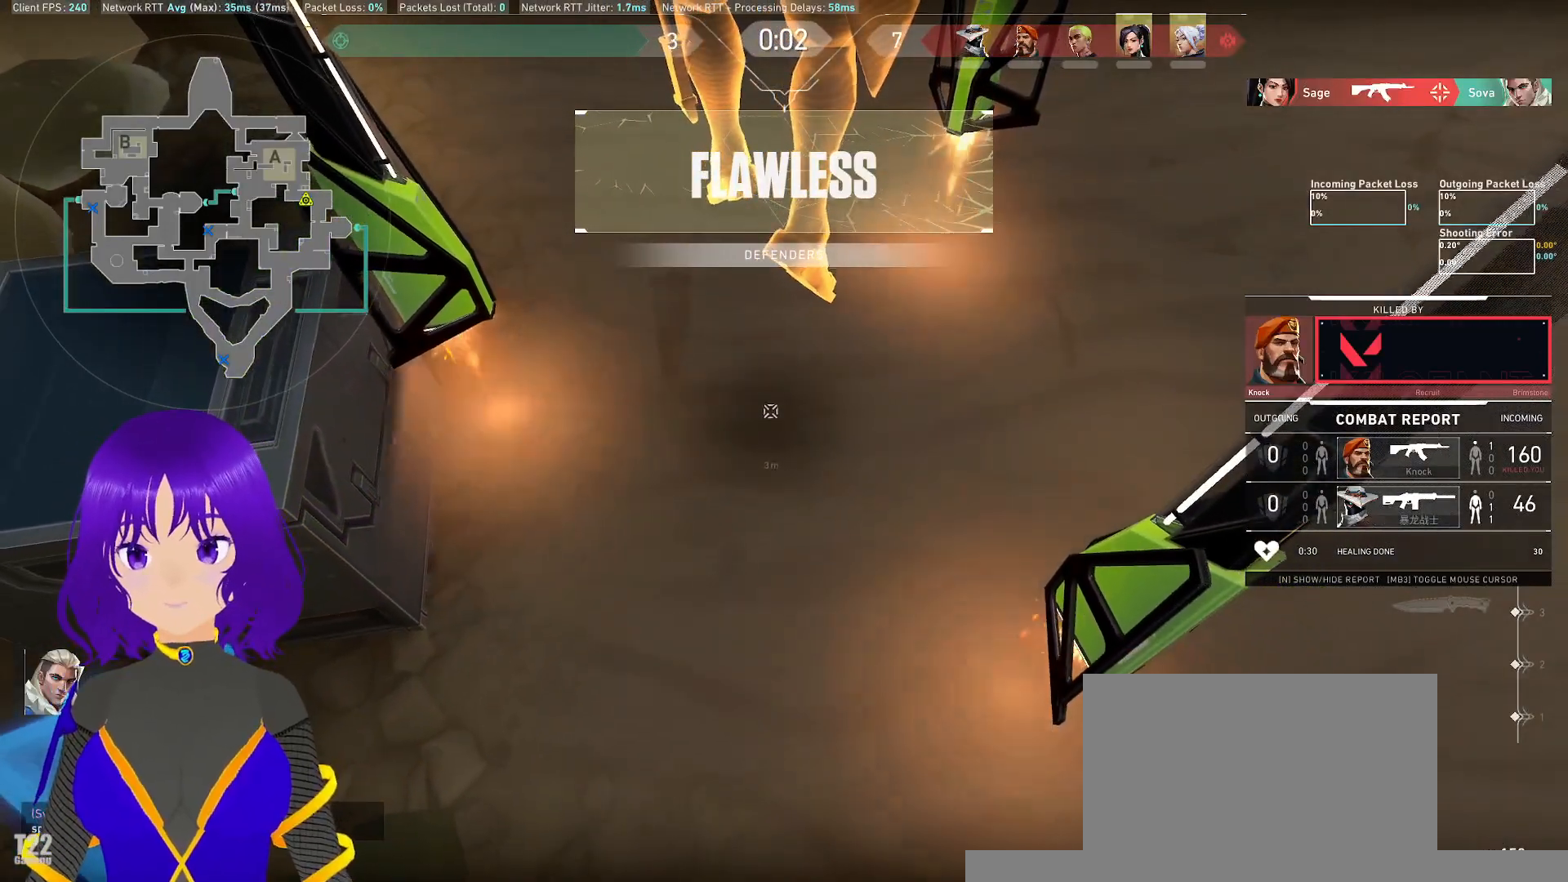
{"keys": [], "mouse": [], "events": [[100, "mouse_right", "down"], [250, "mouse_right", "up"]]}
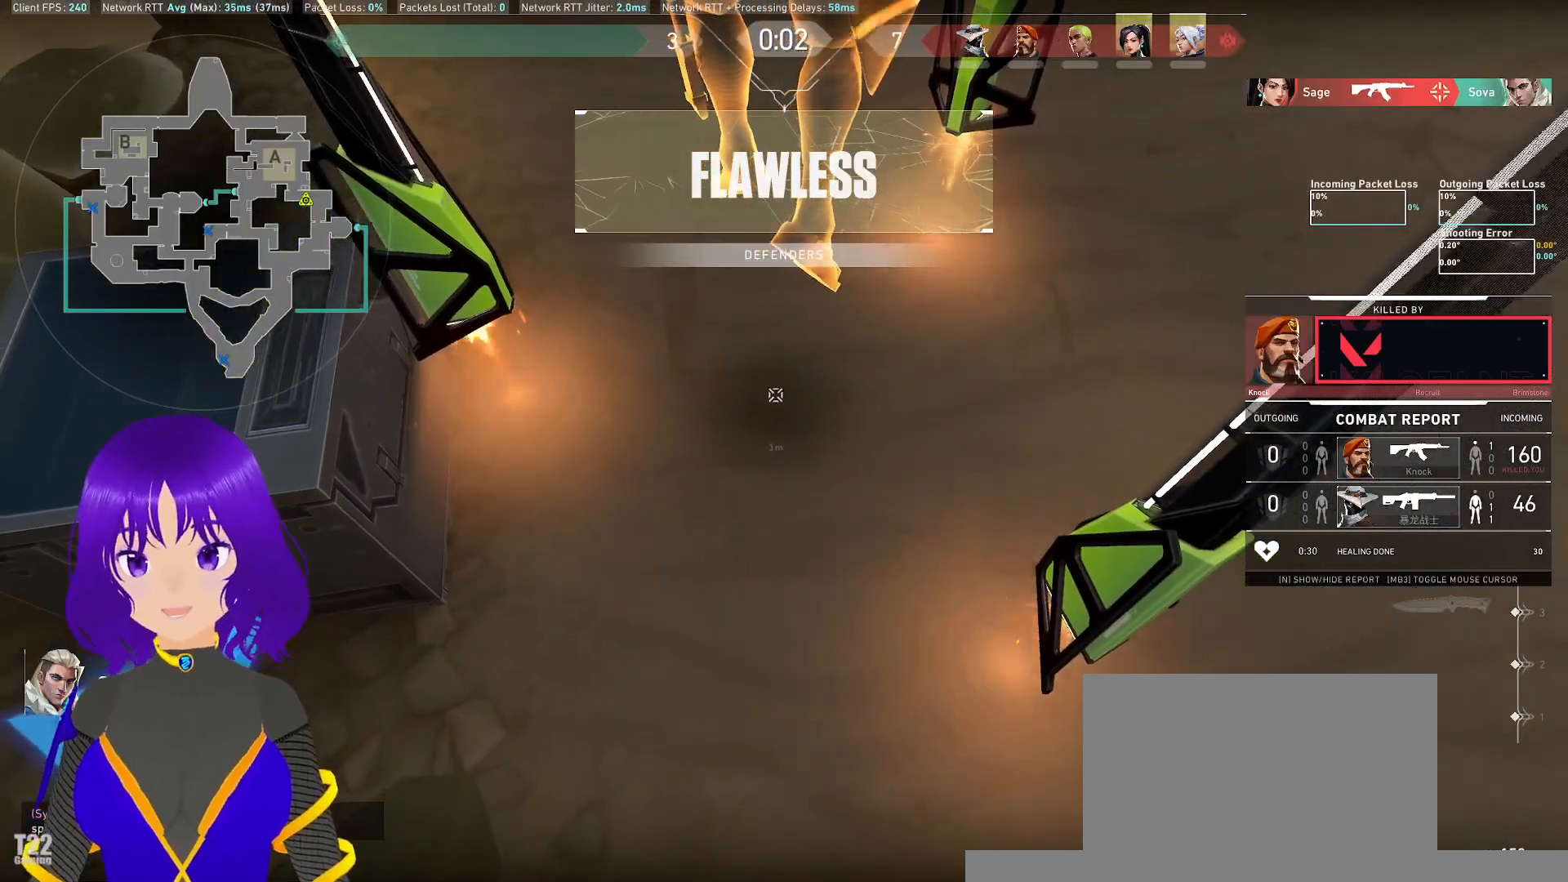
{"keys": [], "mouse": [], "events": [[250, "tab", "down"], [400, "tab", "up"]]}
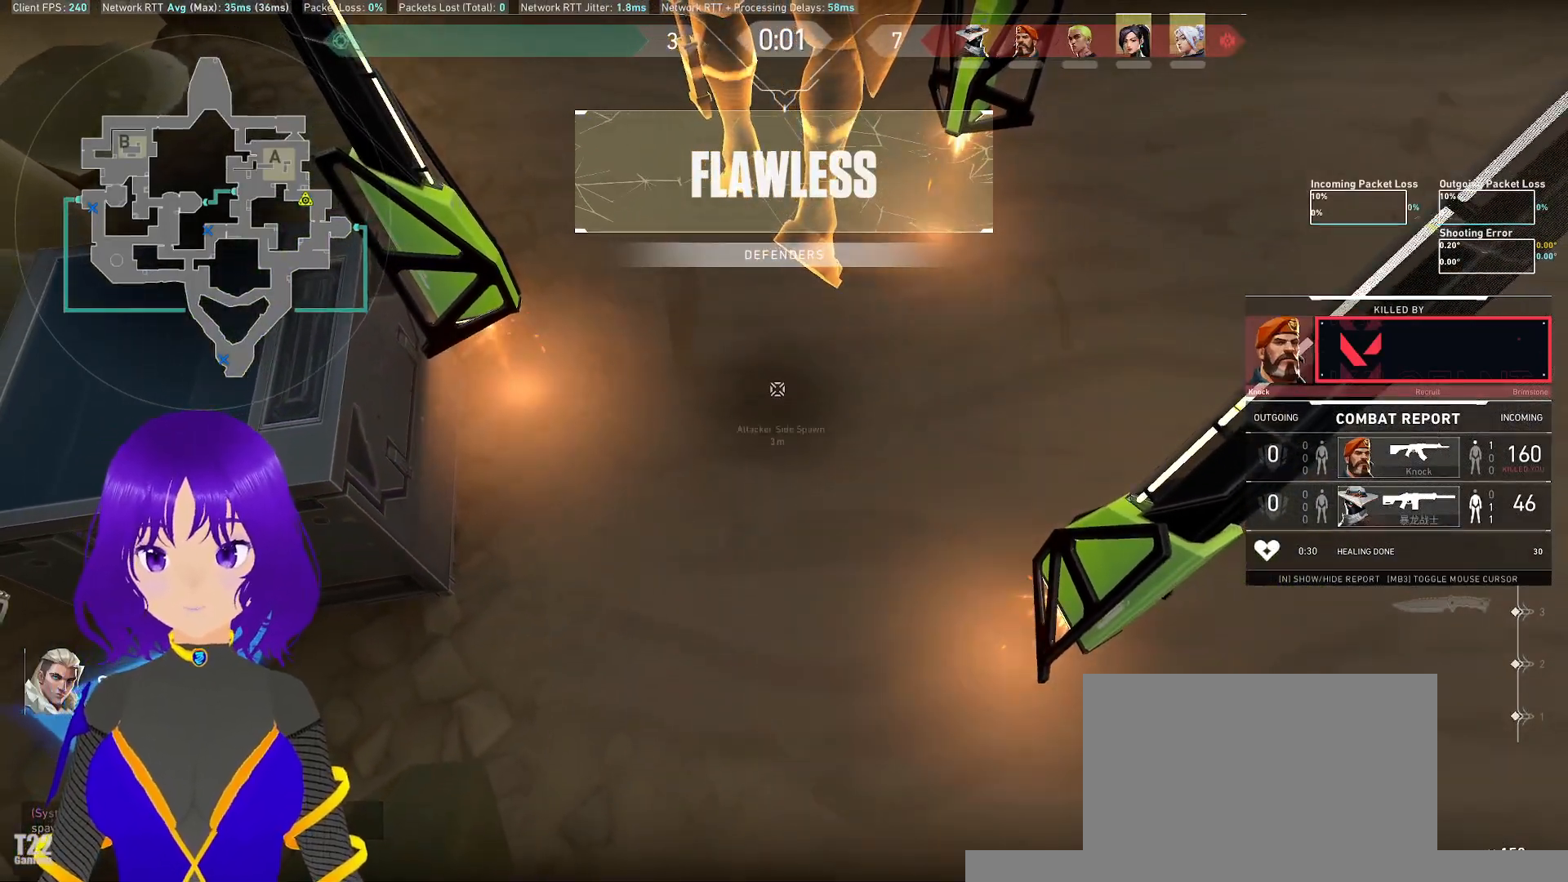
{"keys": [], "mouse": [], "events": []}
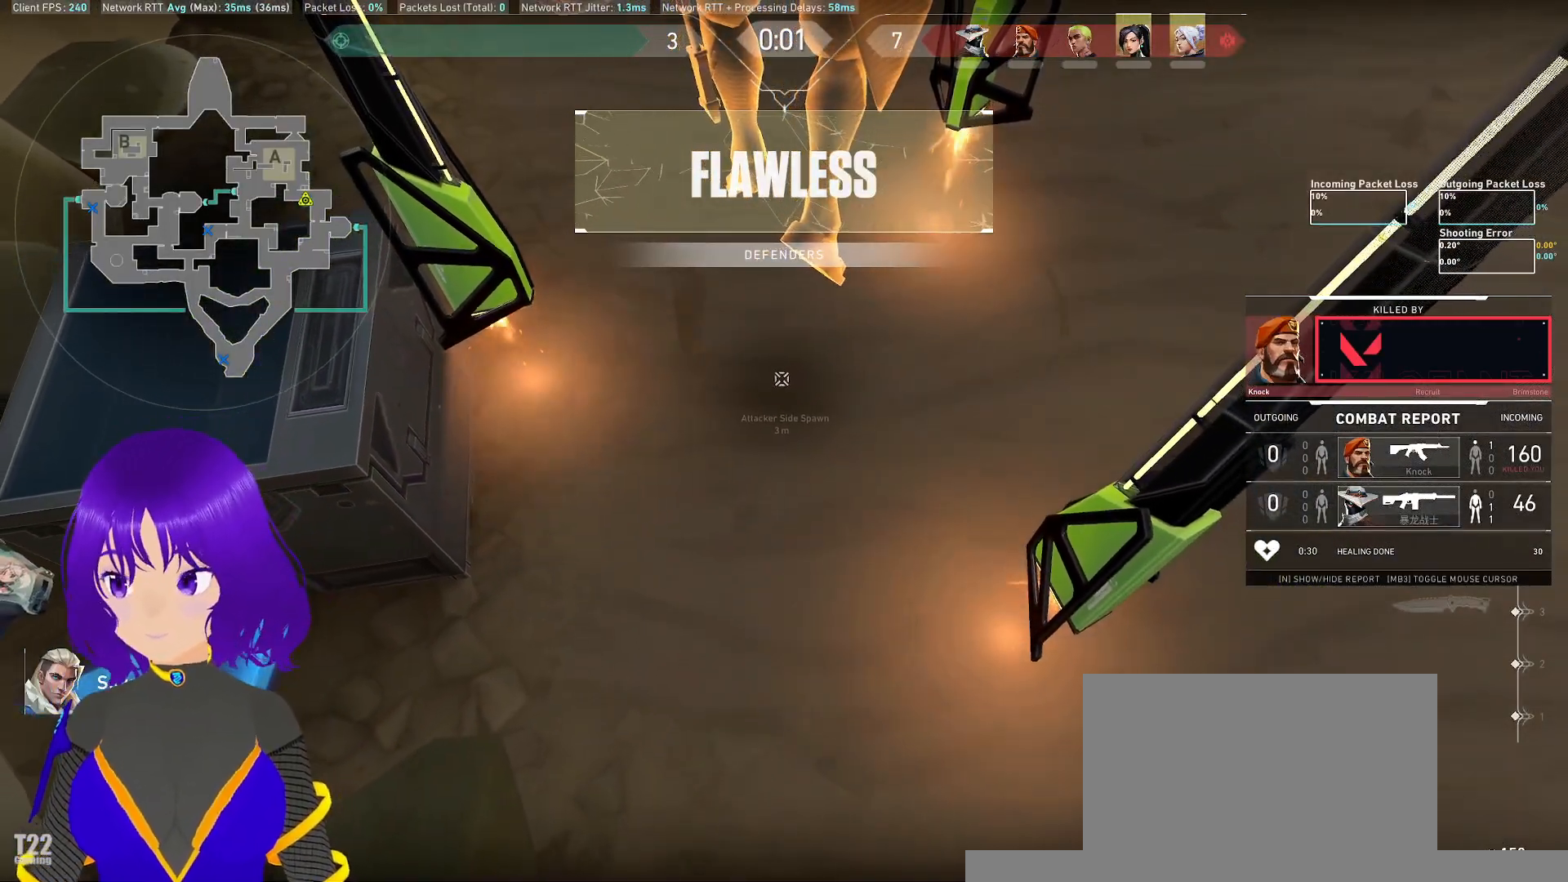
{"keys": [], "mouse": [], "events": []}
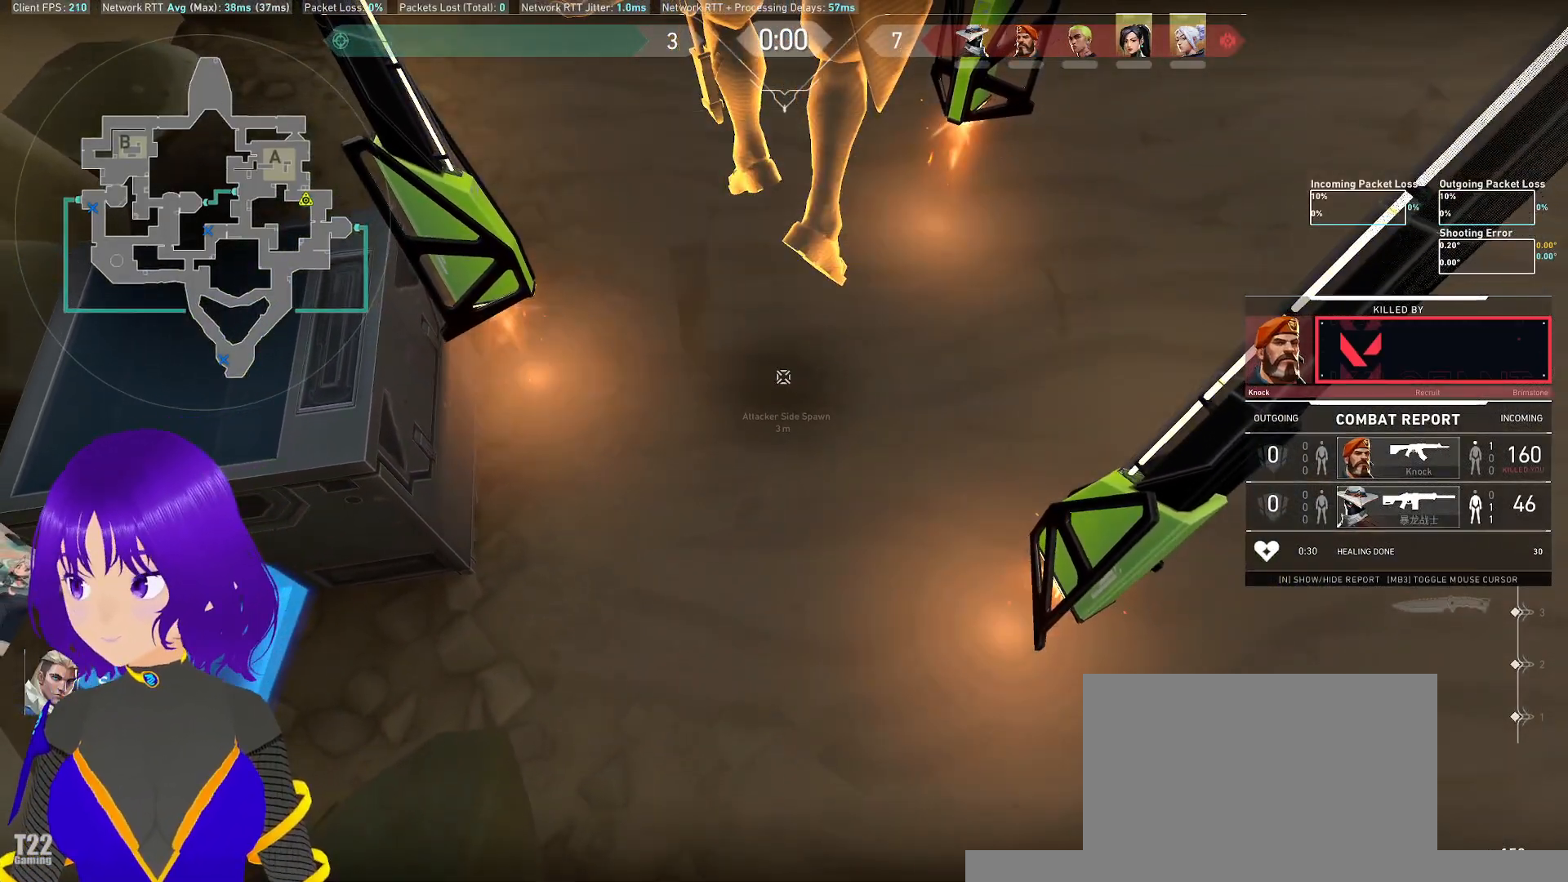
{"keys": [], "mouse": [], "events": []}
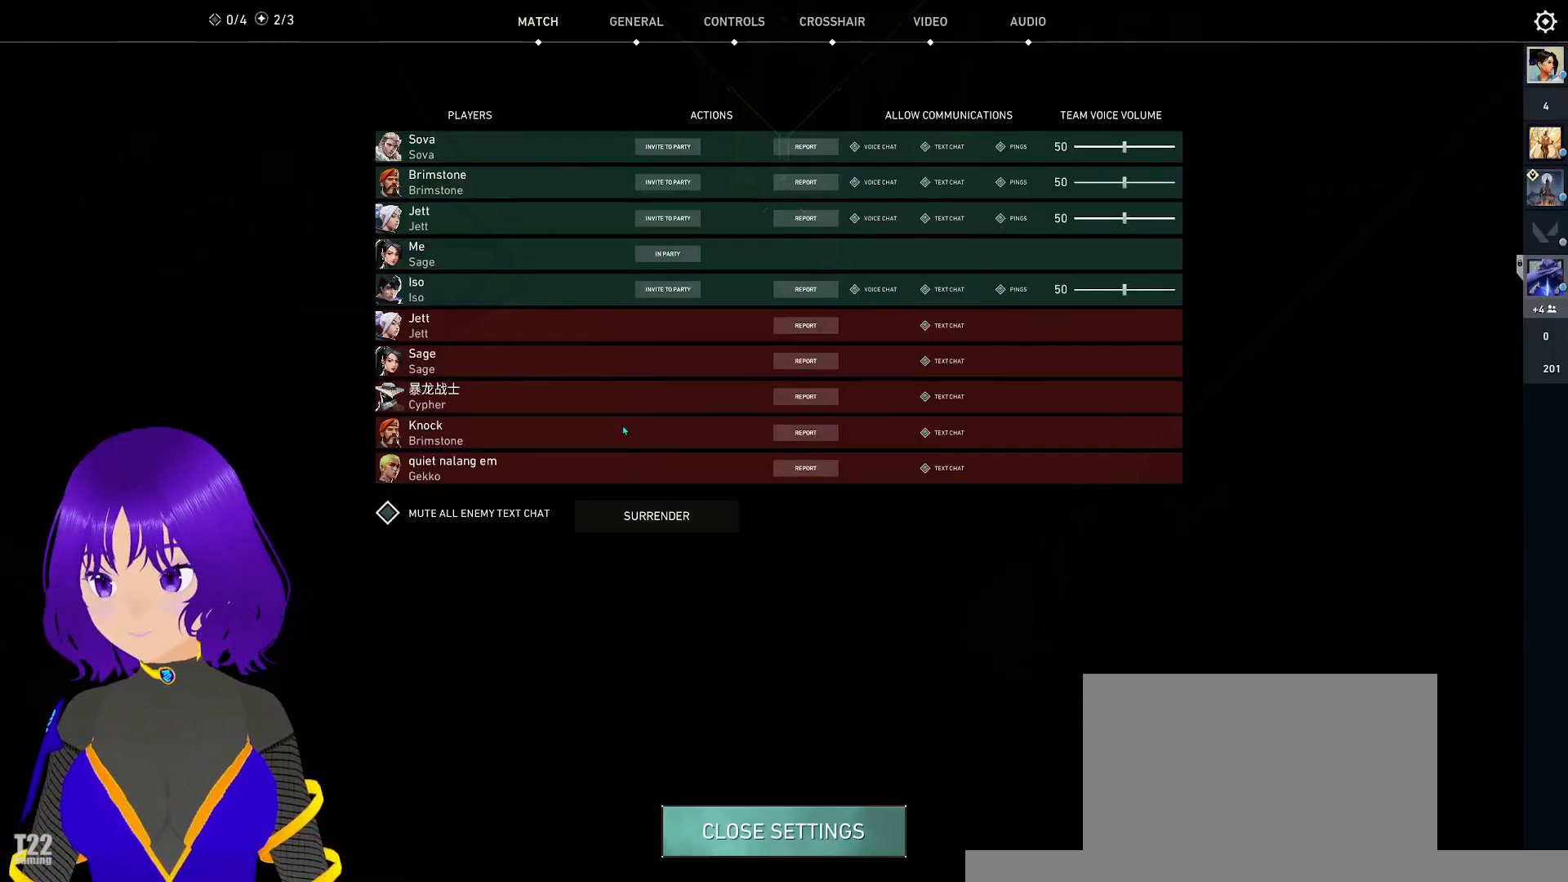
{"keys": [], "mouse": [], "events": []}